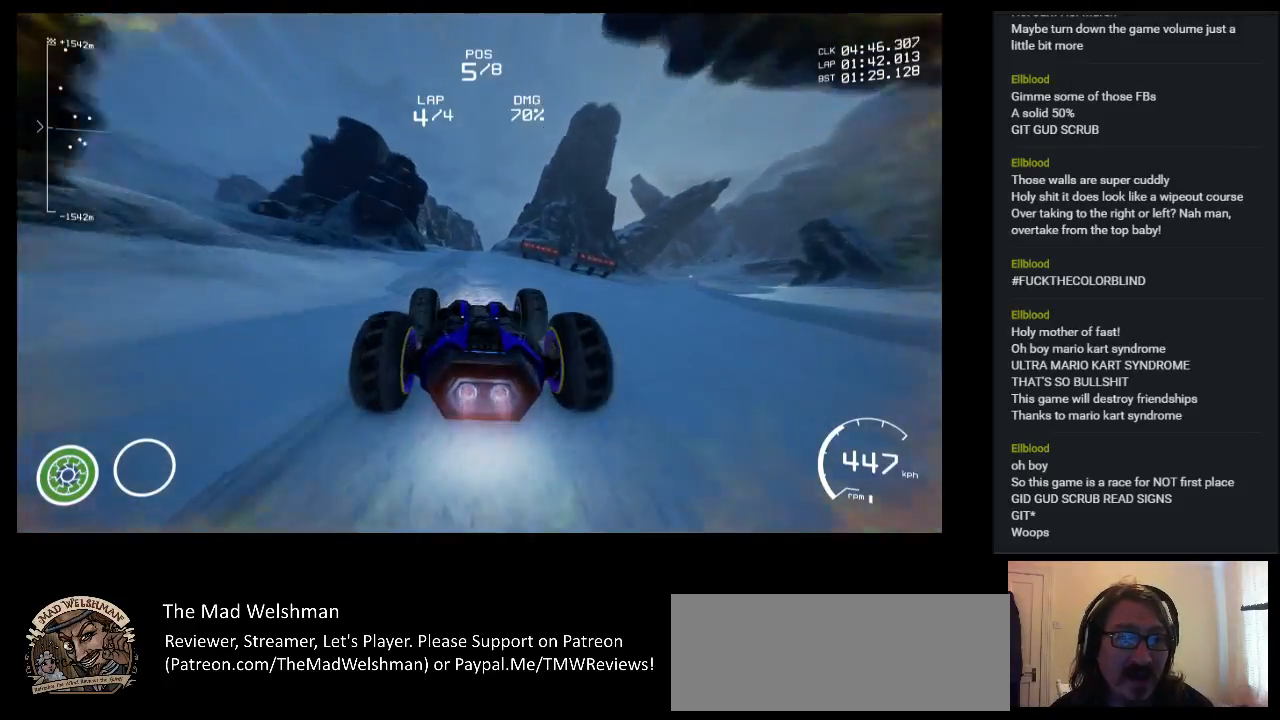
Gameplay with keyboard; each line is a JSON object with the keys held at the frame after it. "events" lists presses ("down") and releases ("up") of "a", "ctrl", "d", "down", "e", "left", "q", "right", "s", "shift", "space", "up" and "w" between this image and that frame as [ms after this image, input, new state], when the widget could be followed in between. No other keys are recorded. Mouse input is not recorded.
{"keys": ["up"], "events": [[17, "left", "up"]]}
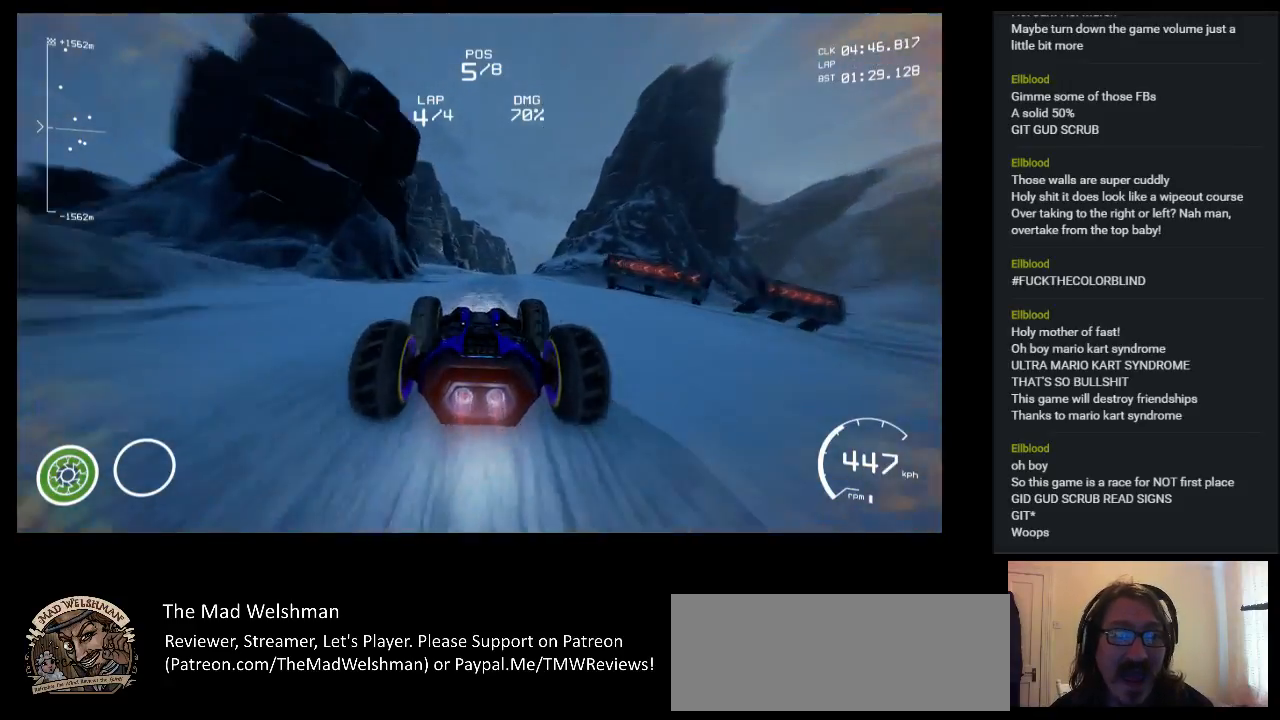
{"keys": ["up"], "events": [[183, "right", "down"], [283, "right", "up"]]}
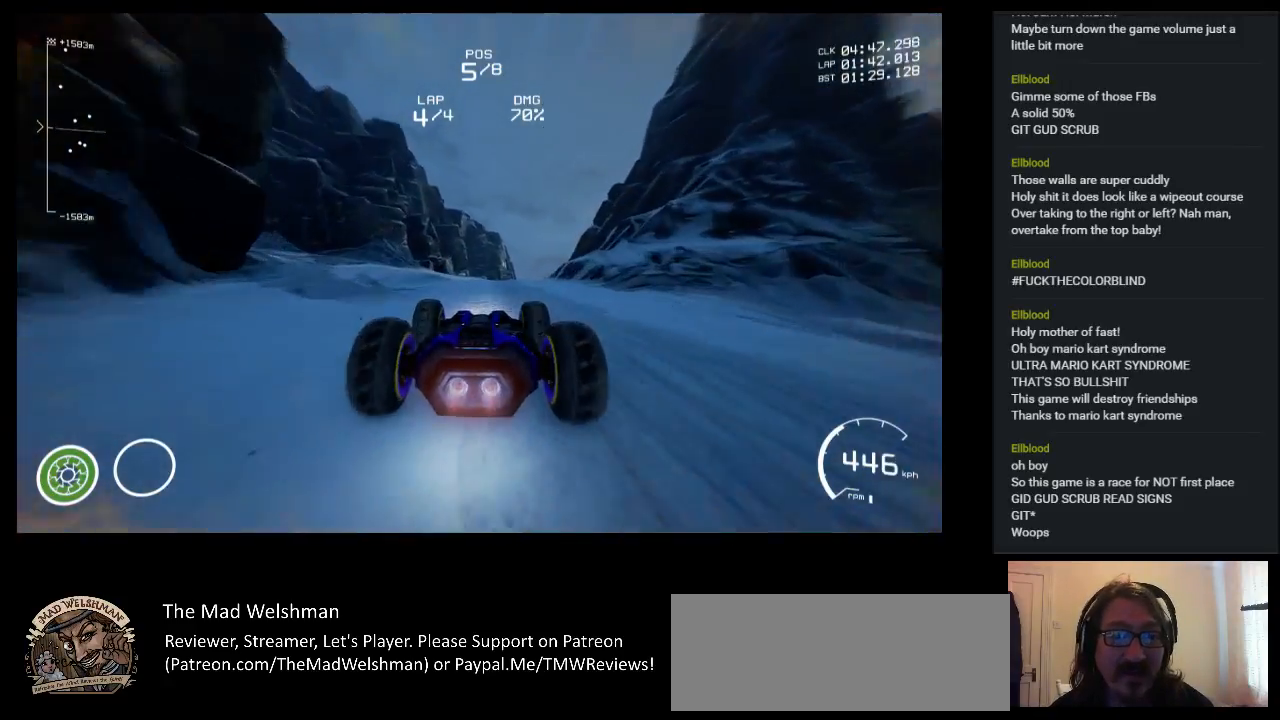
{"keys": ["right", "up"], "events": [[33, "right", "down"], [217, "right", "up"], [350, "right", "down"]]}
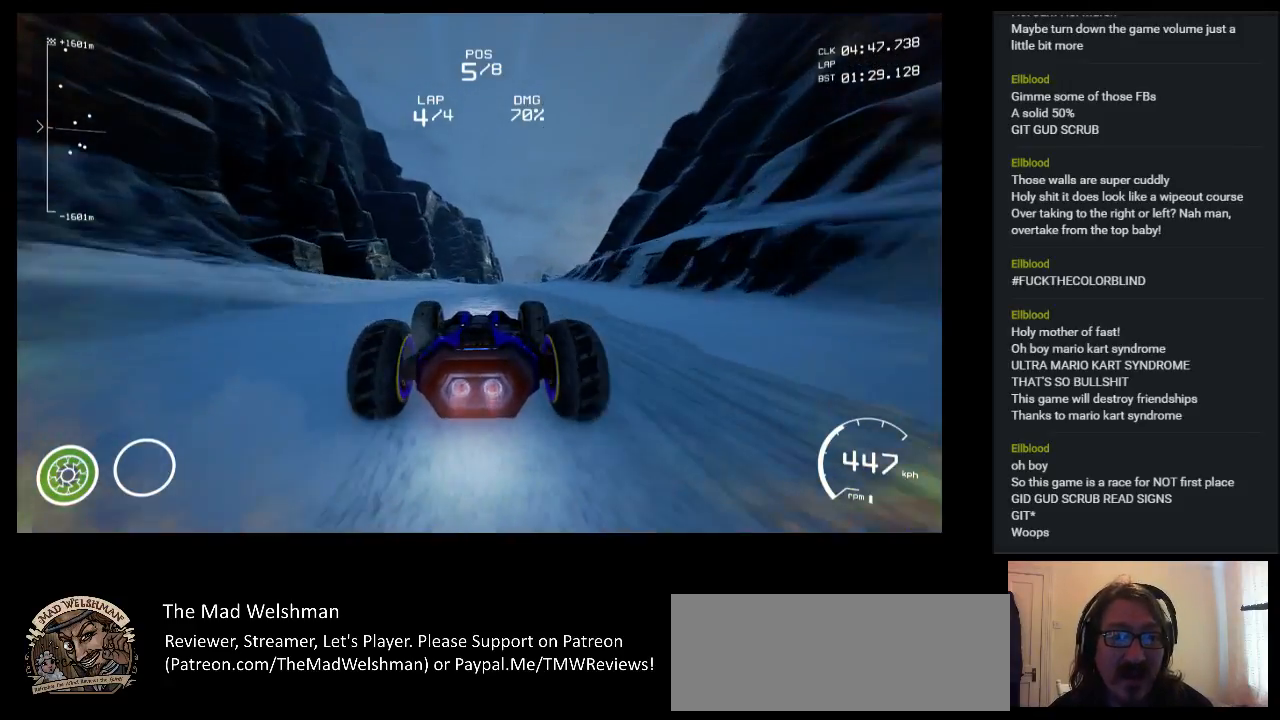
{"keys": ["up"], "events": [[100, "right", "up"], [300, "right", "down"], [317, "right", "up"]]}
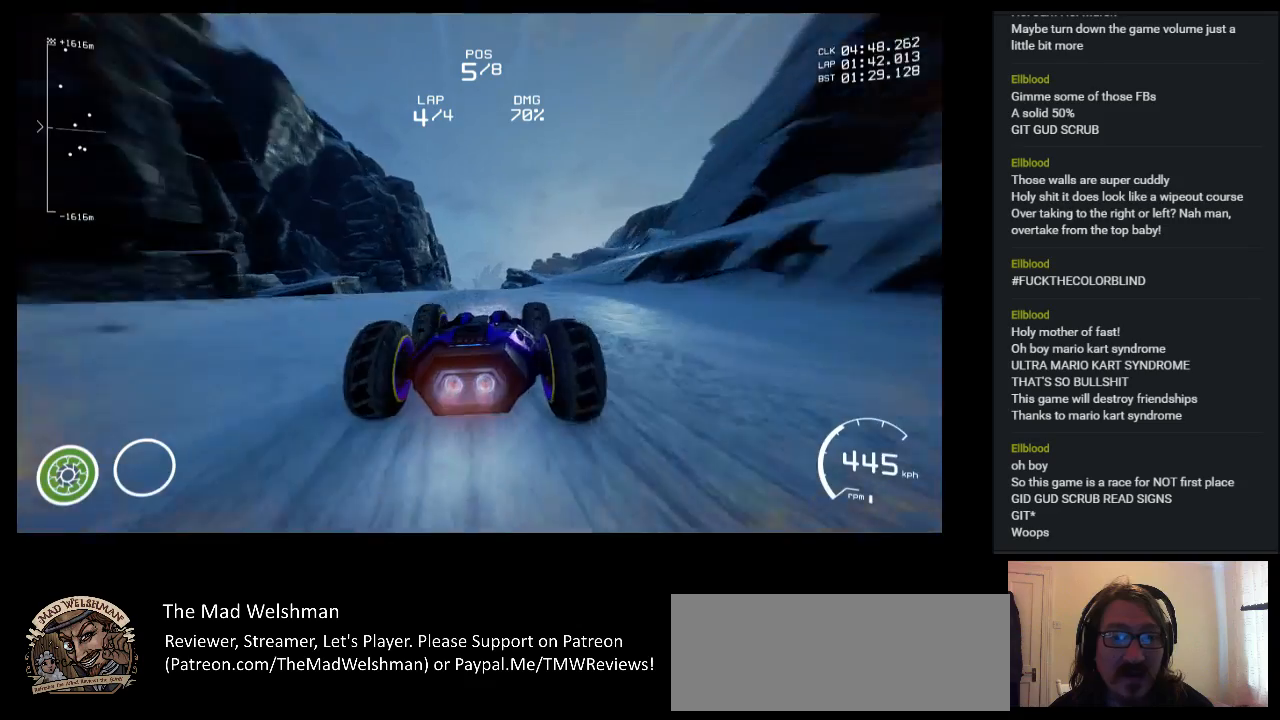
{"keys": ["up"], "events": [[100, "left", "down"], [333, "left", "up"]]}
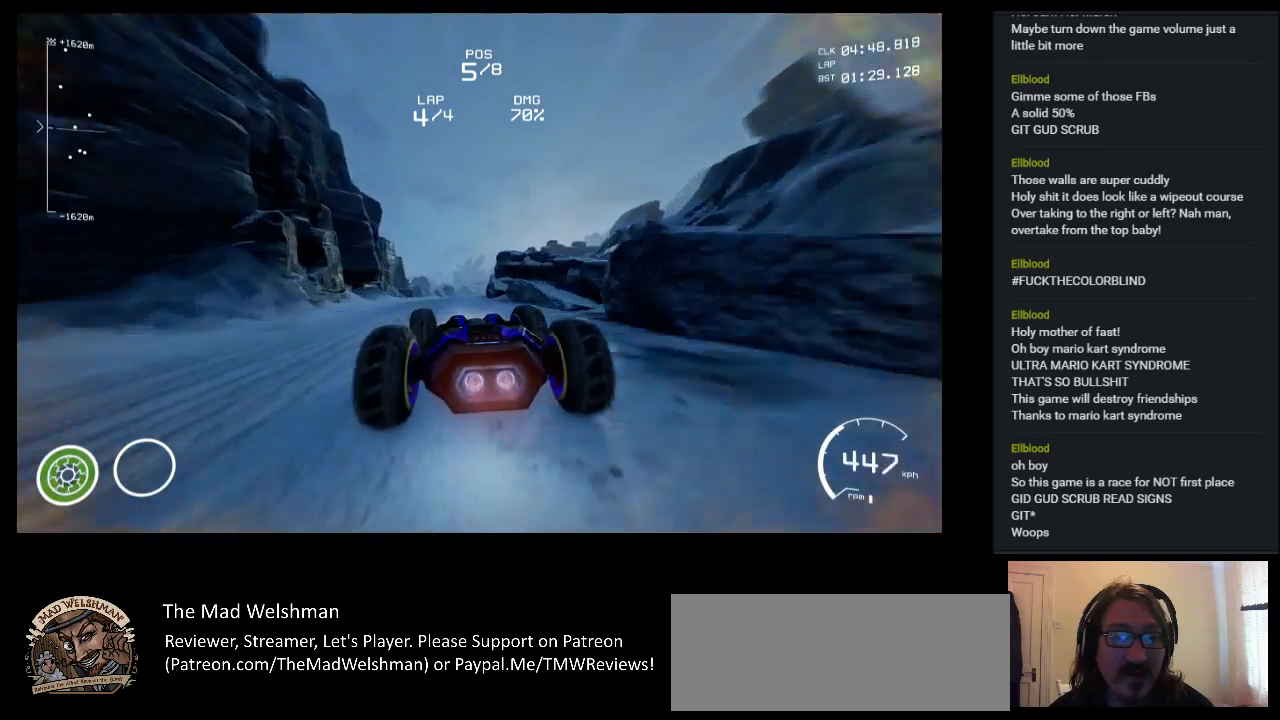
{"keys": ["up"], "events": []}
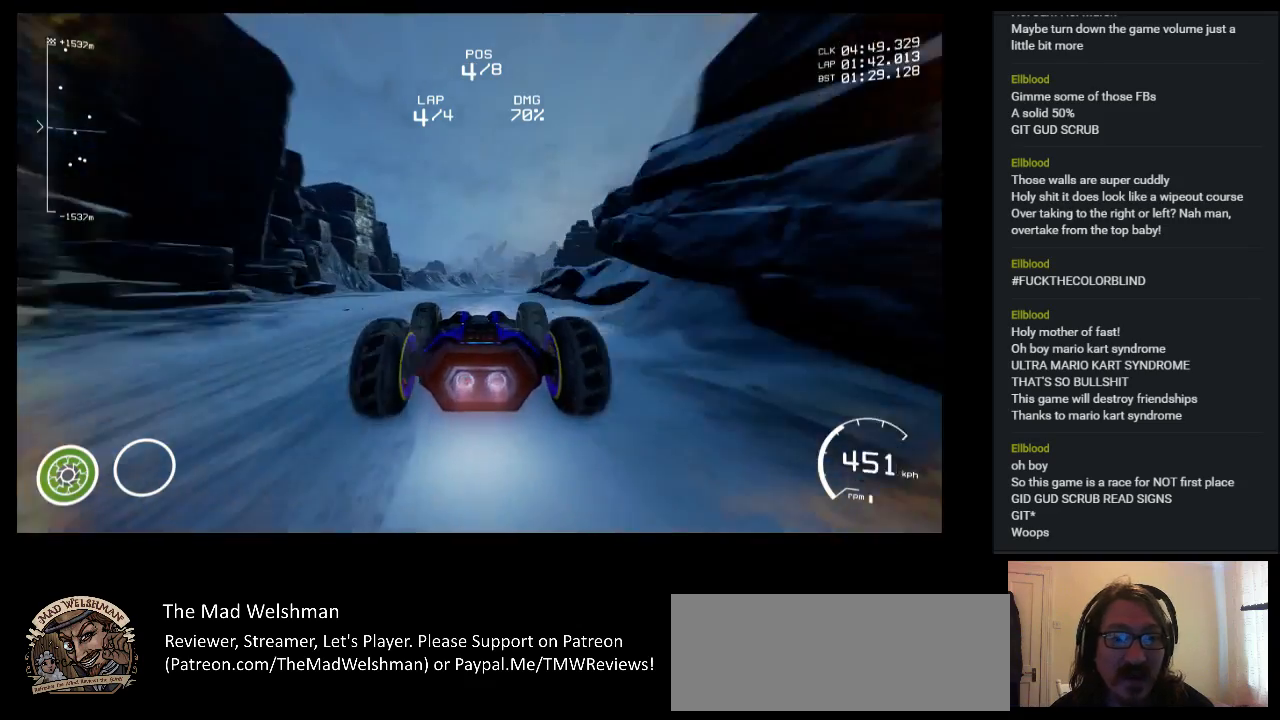
{"keys": ["up"], "events": [[33, "right", "down"], [250, "right", "up"]]}
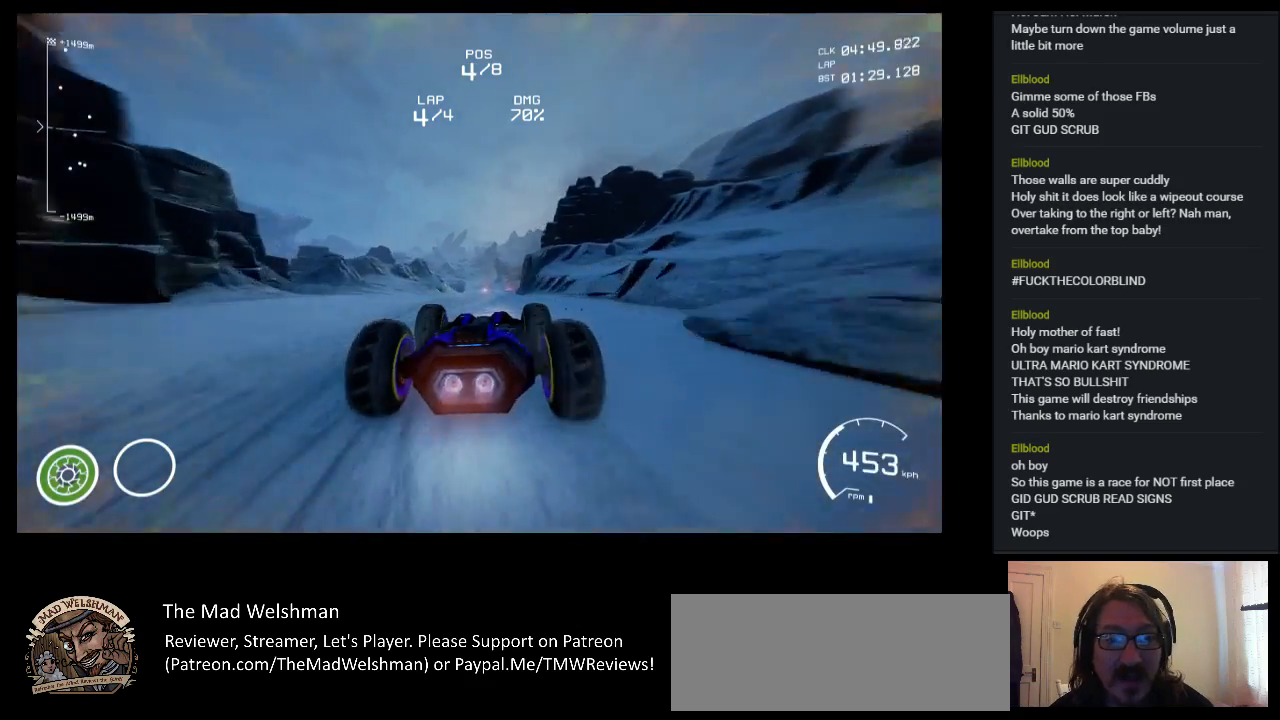
{"keys": ["up"], "events": [[183, "left", "down"], [317, "left", "up"]]}
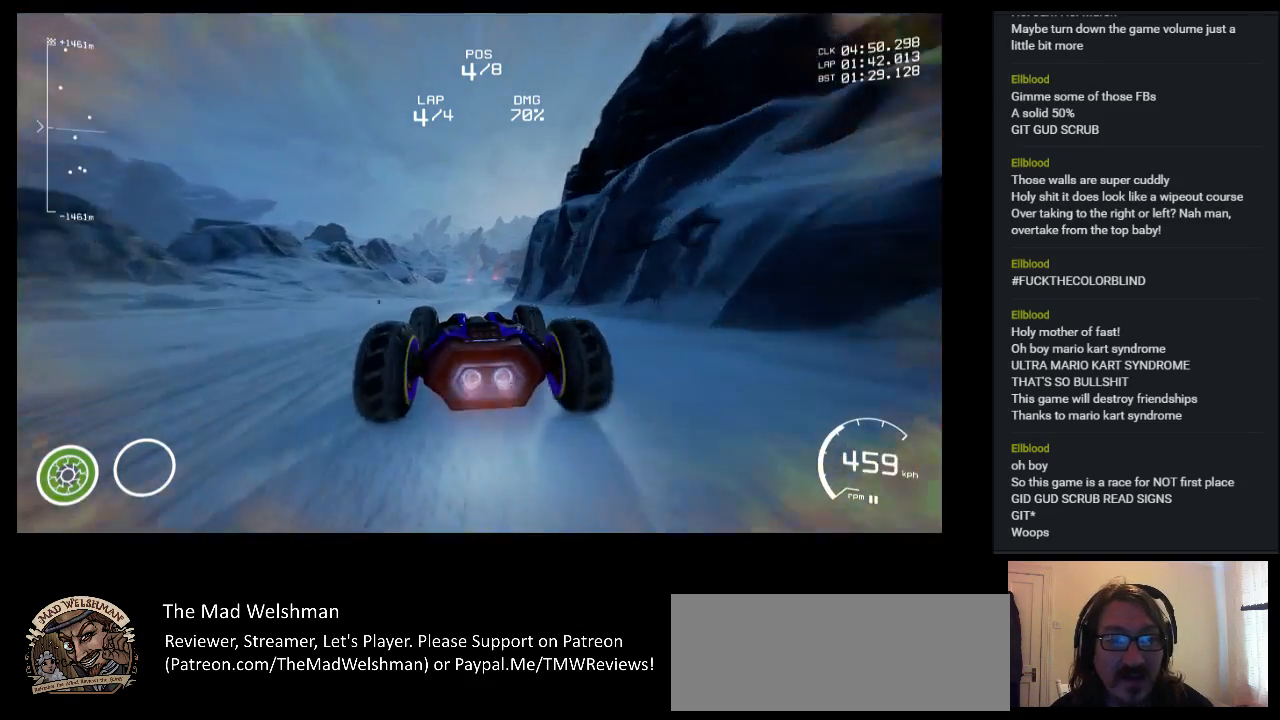
{"keys": ["up"], "events": [[167, "right", "down"], [267, "right", "up"]]}
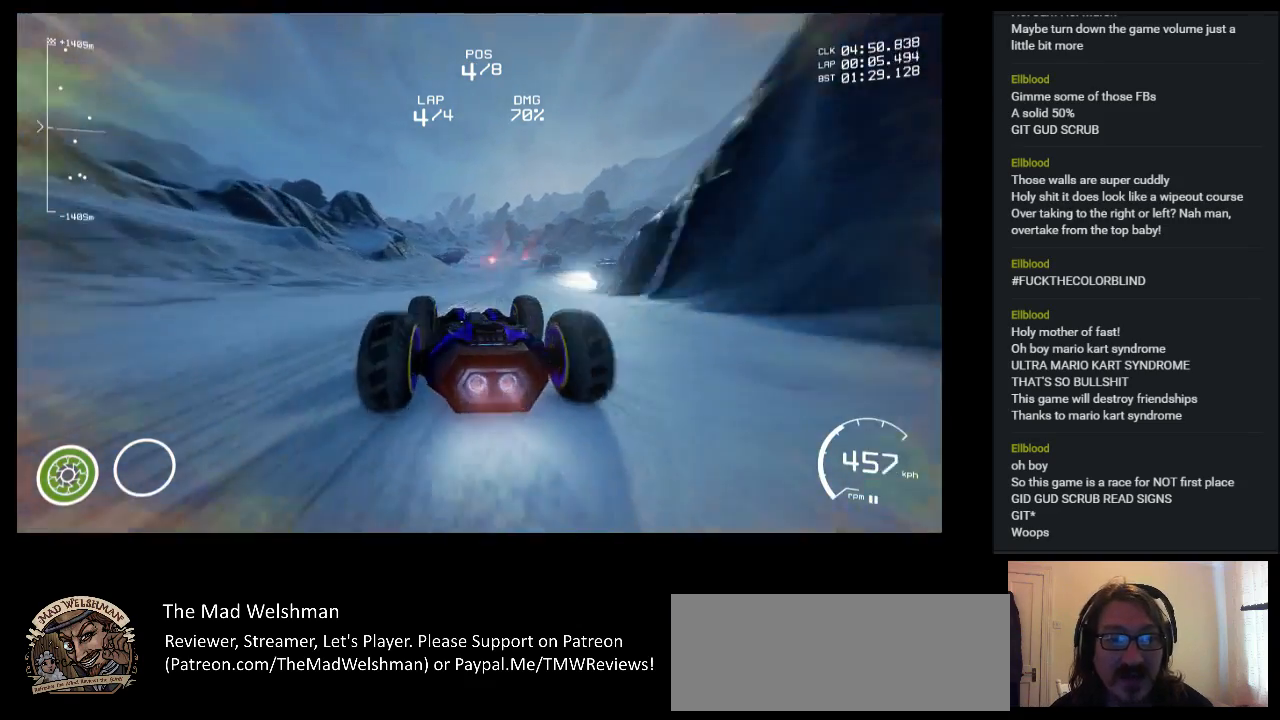
{"keys": ["up"], "events": [[250, "right", "down"], [367, "right", "up"]]}
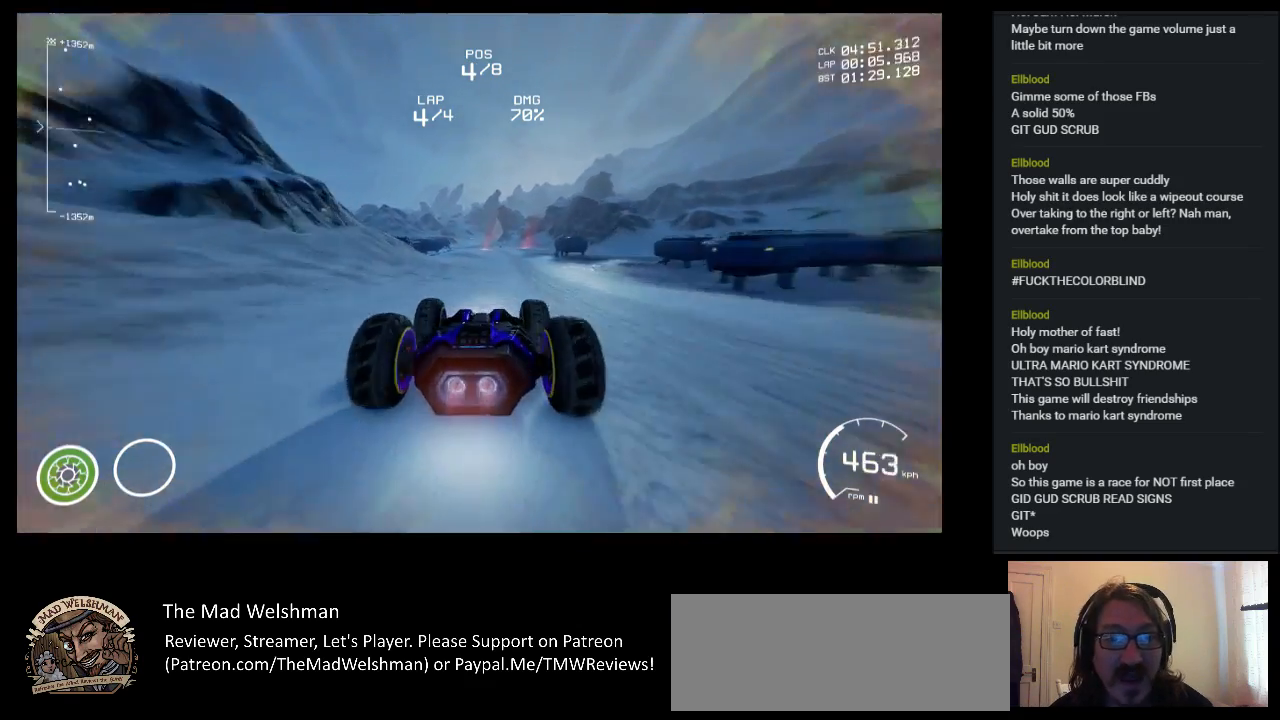
{"keys": ["up"], "events": []}
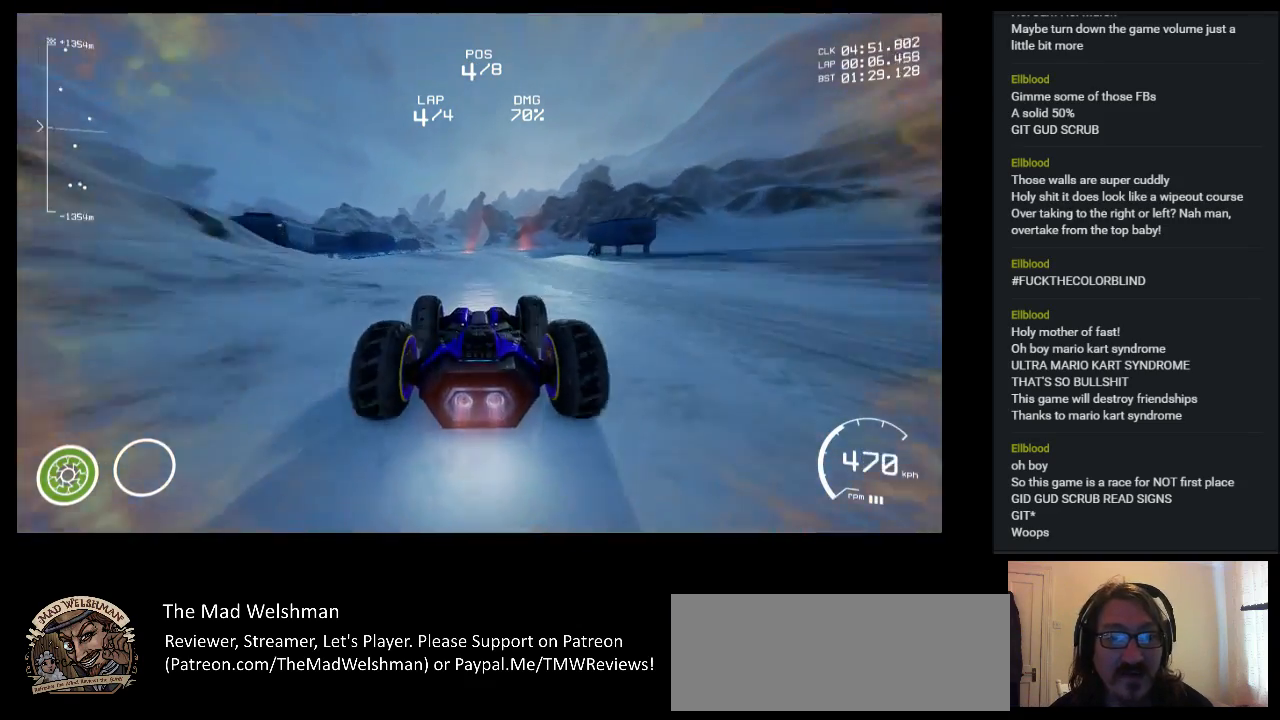
{"keys": ["up"], "events": []}
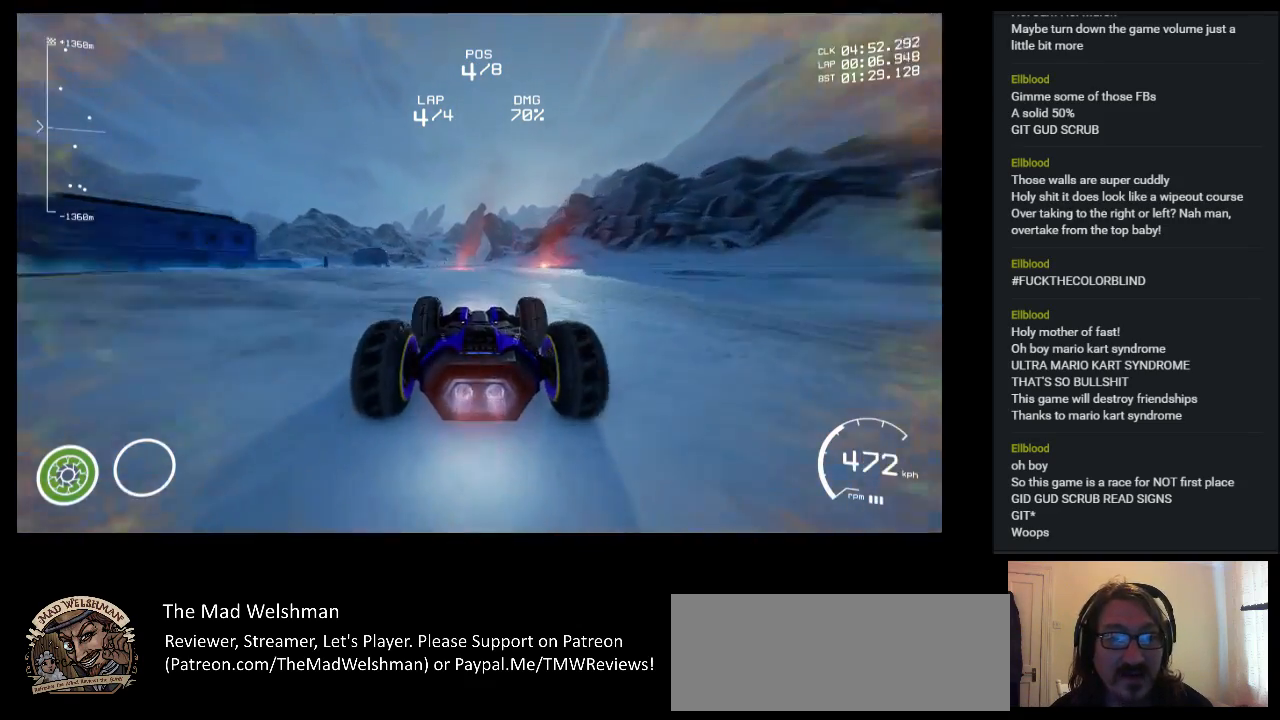
{"keys": ["up"], "events": [[67, "left", "down"], [133, "left", "up"]]}
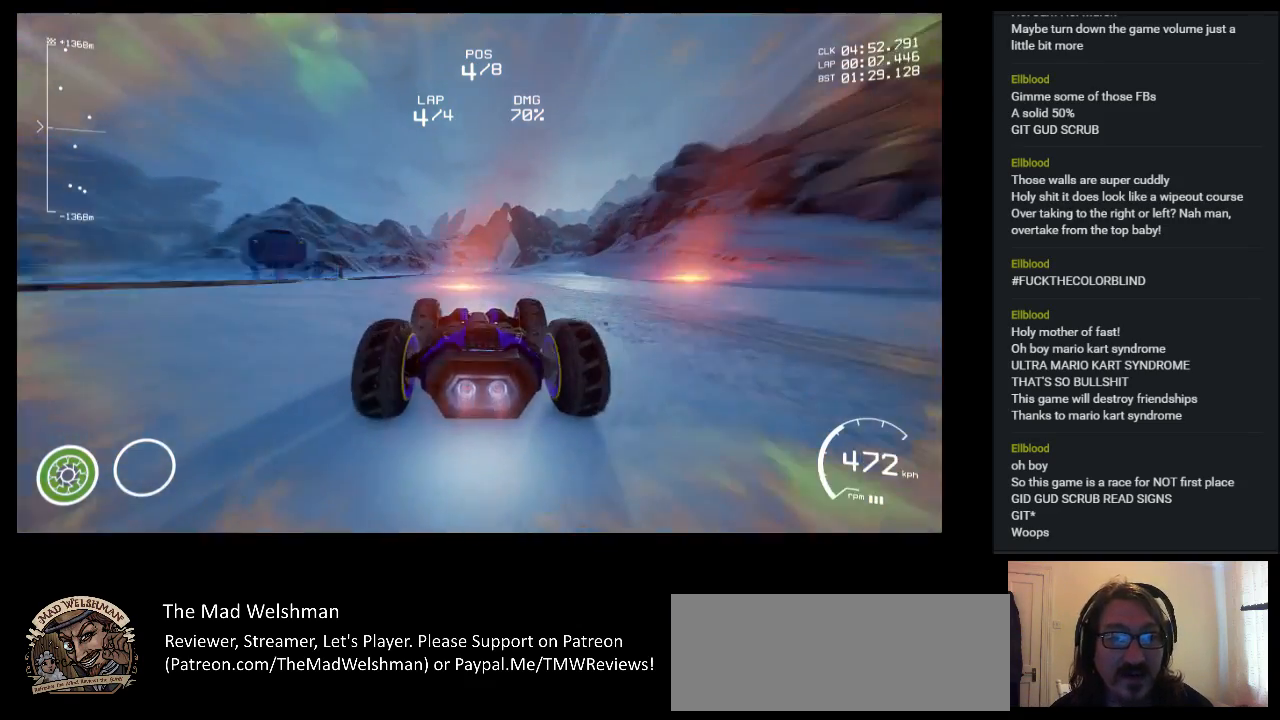
{"keys": ["up"], "events": [[150, "right", "down"], [250, "right", "up"]]}
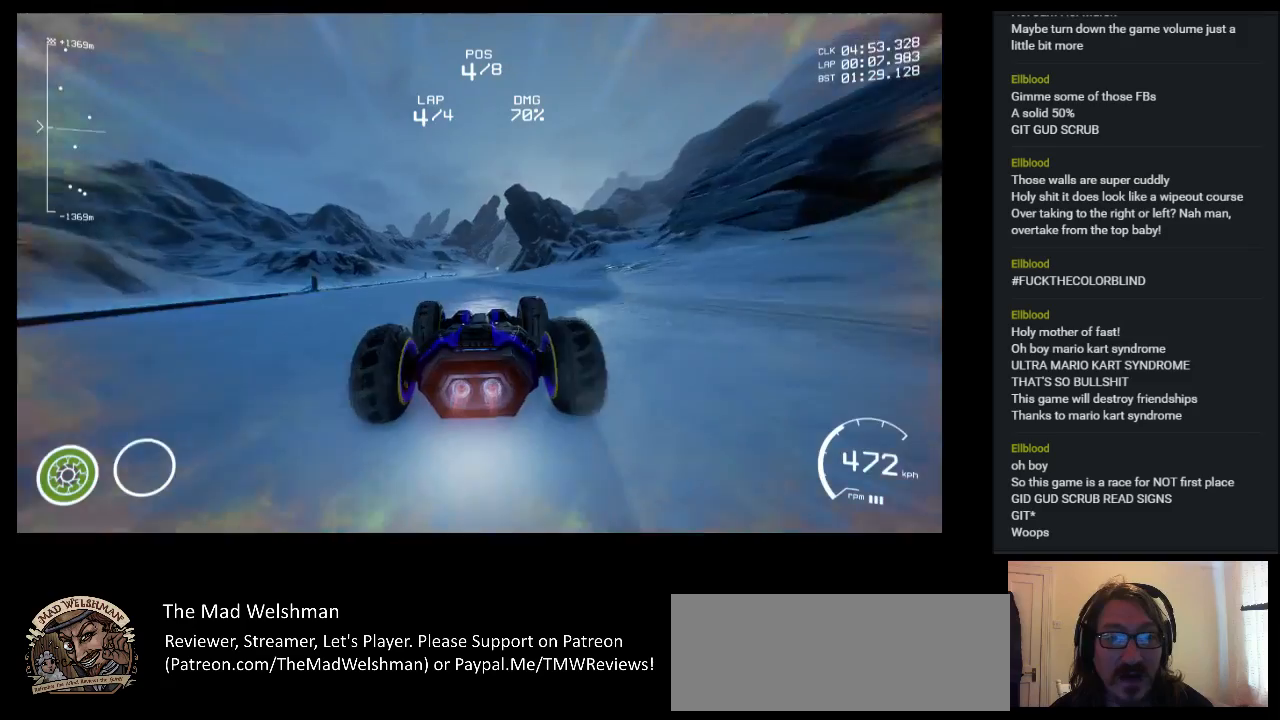
{"keys": ["up"], "events": []}
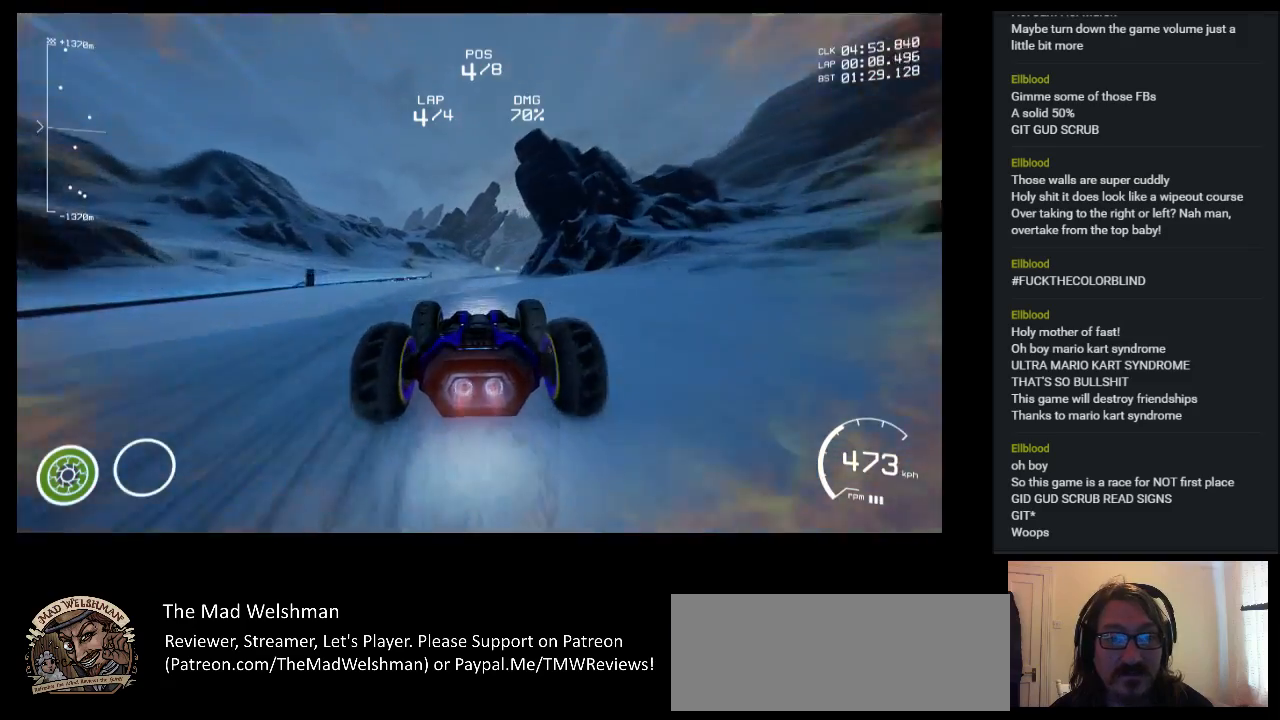
{"keys": ["up"], "events": [[267, "right", "down"], [400, "right", "up"]]}
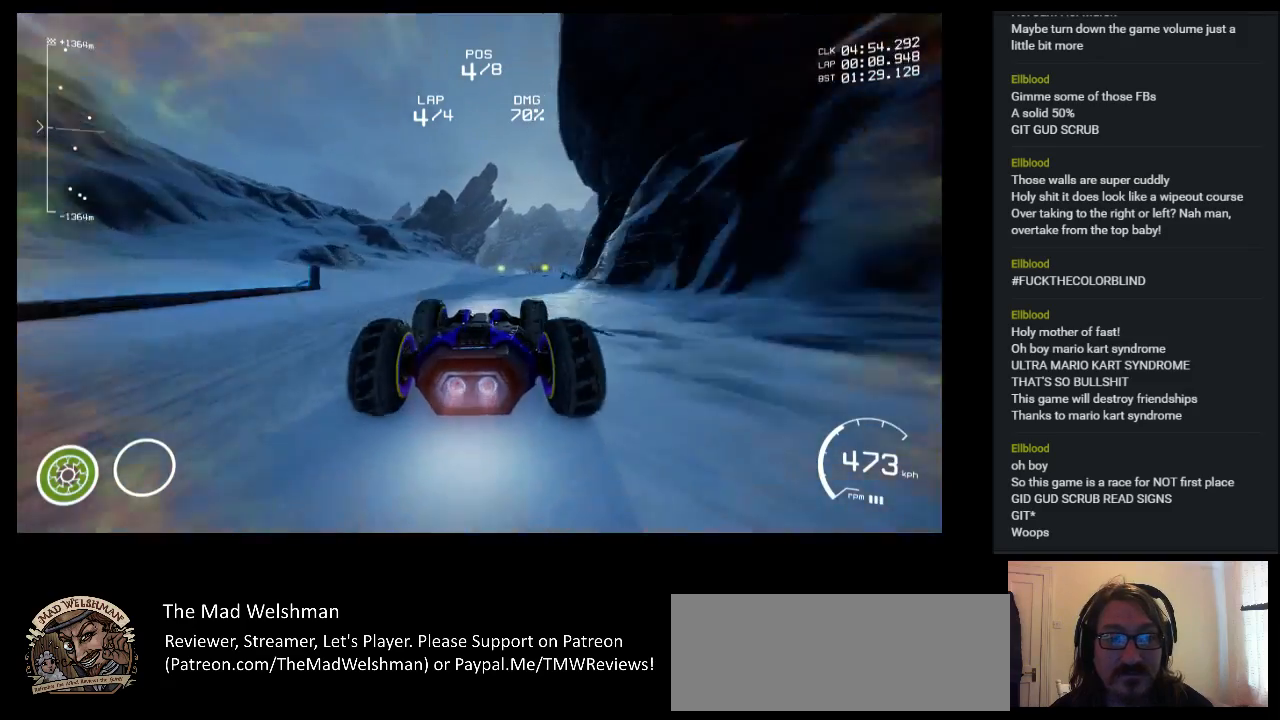
{"keys": ["up"], "events": [[117, "right", "down"], [383, "right", "up"]]}
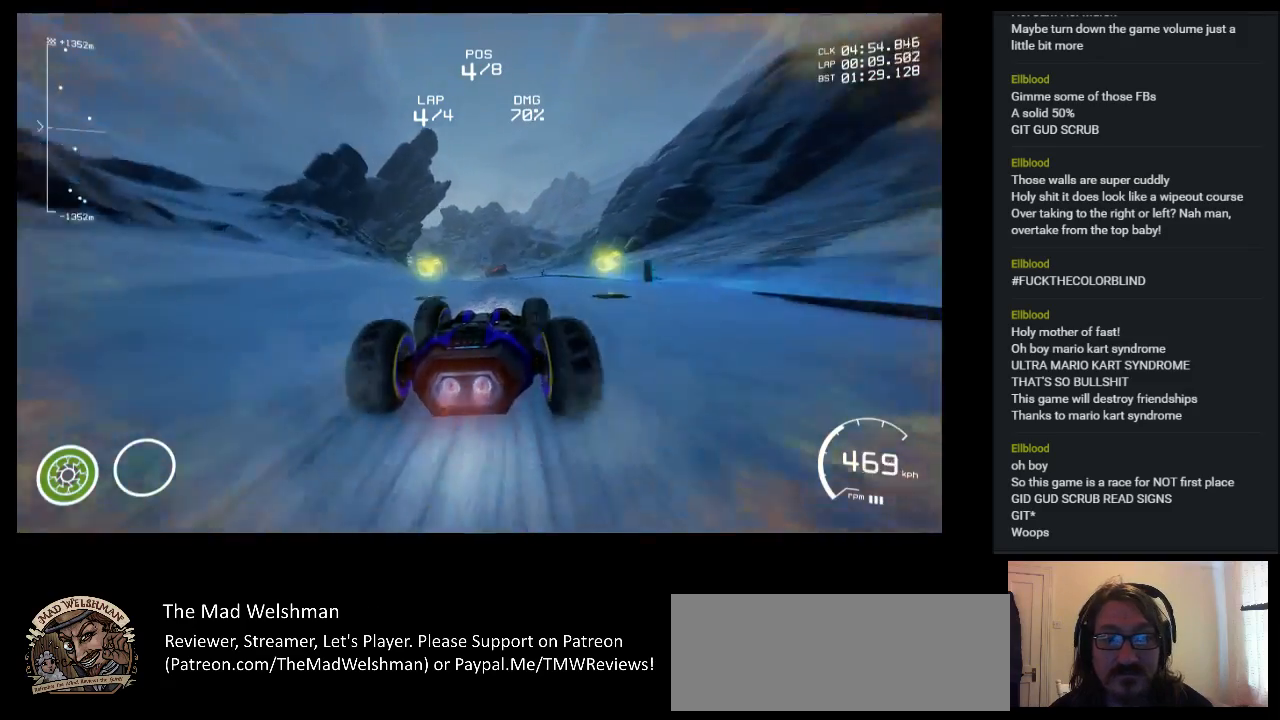
{"keys": ["up"], "events": [[100, "left", "down"], [450, "left", "up"]]}
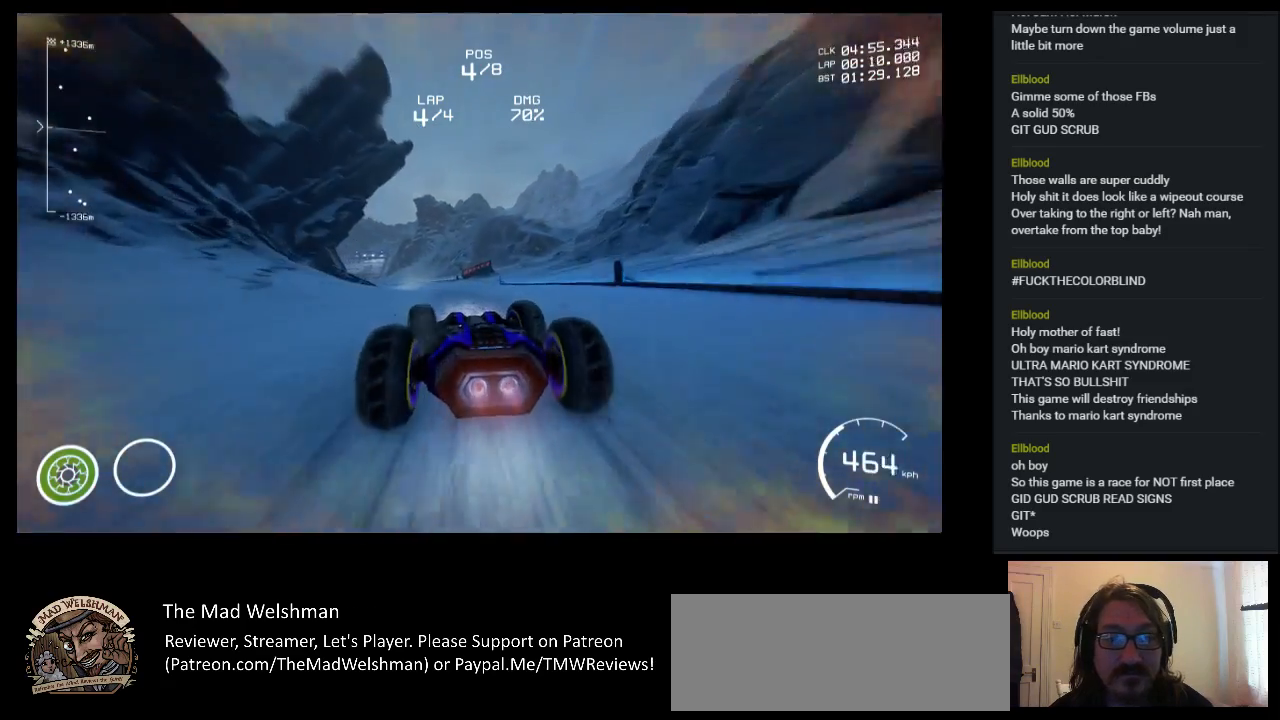
{"keys": ["up"], "events": []}
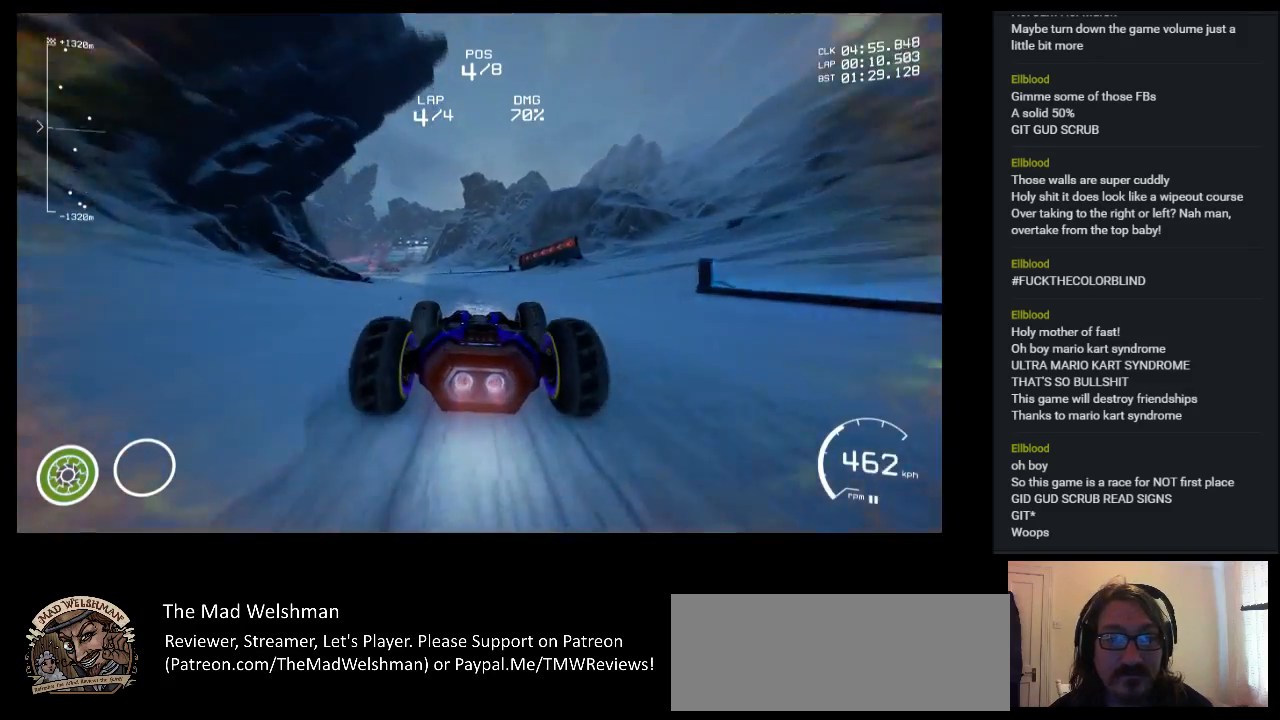
{"keys": ["left", "up"], "events": [[117, "left", "down"]]}
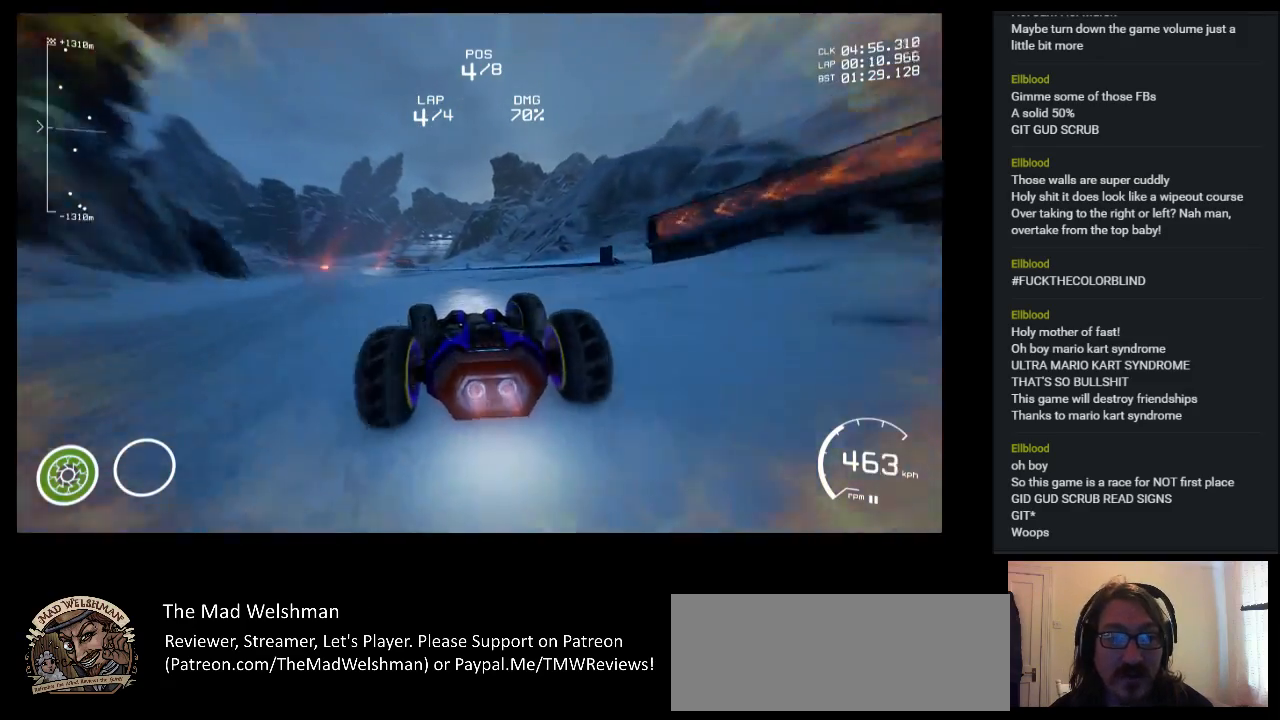
{"keys": ["left", "up"], "events": []}
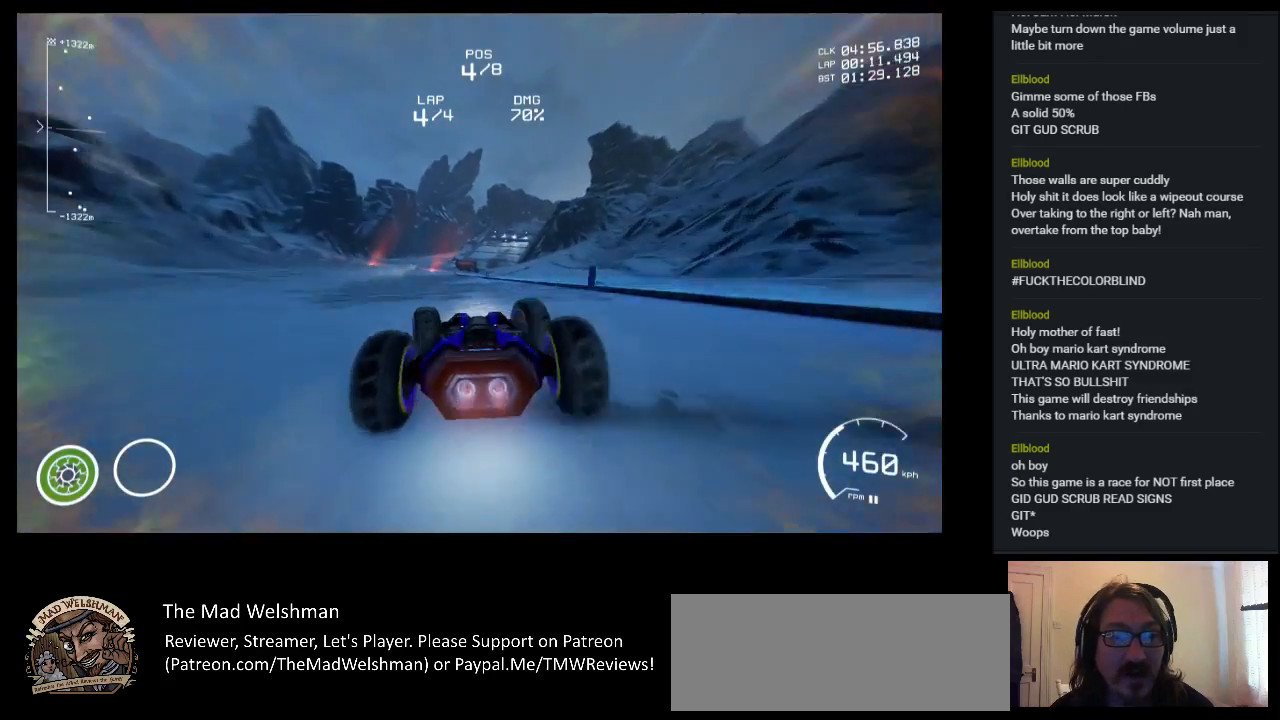
{"keys": ["up"], "events": [[417, "left", "up"]]}
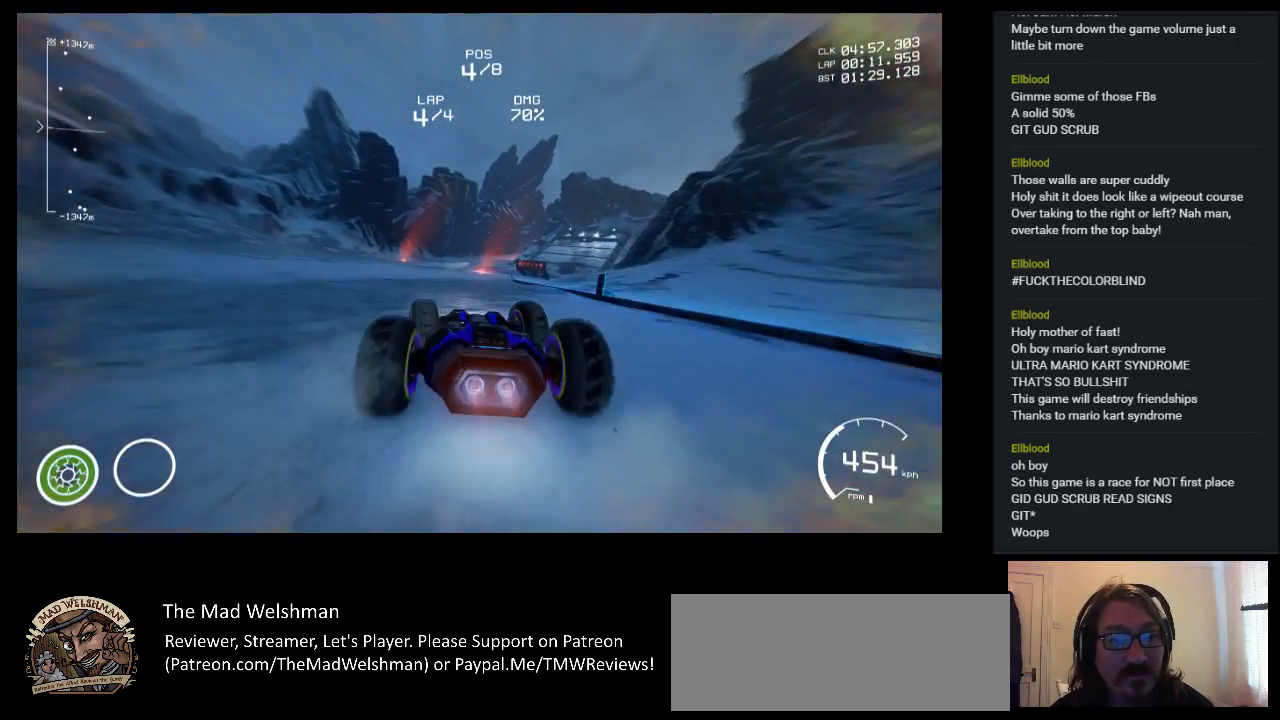
{"keys": ["up"], "events": [[217, "right", "down"], [350, "right", "up"]]}
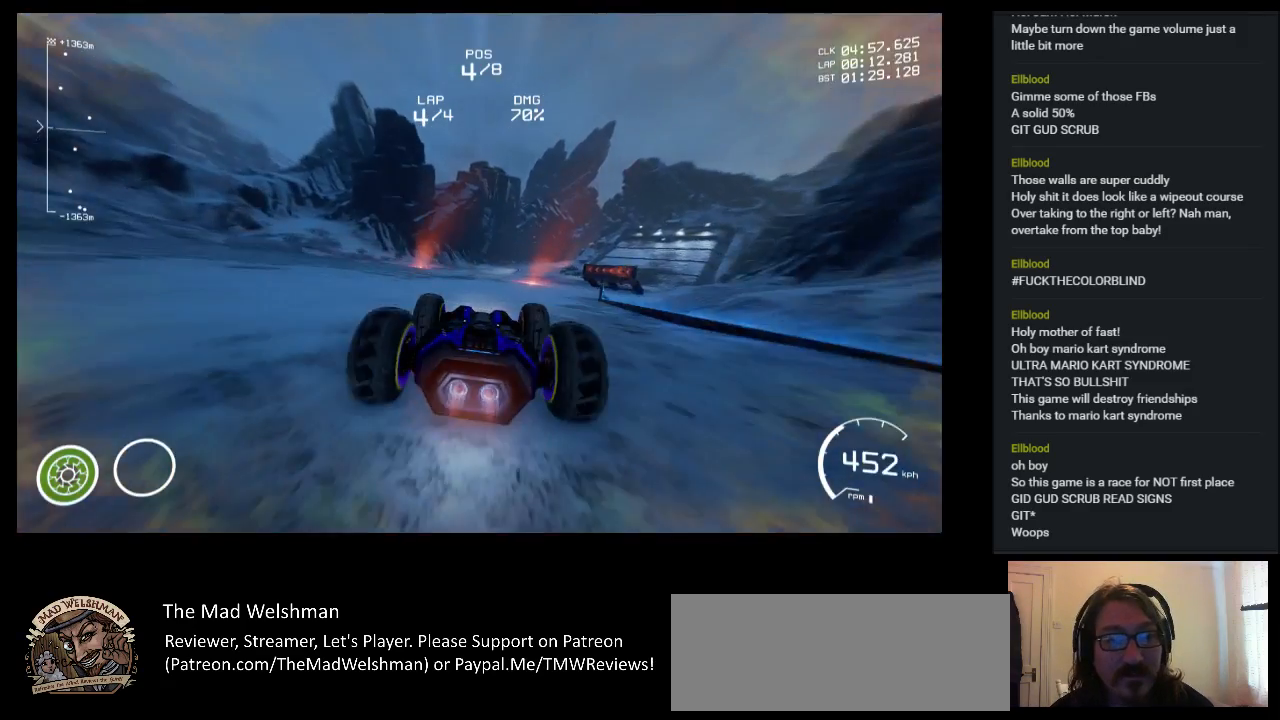
{"keys": ["up"], "events": [[167, "right", "down"], [467, "right", "up"]]}
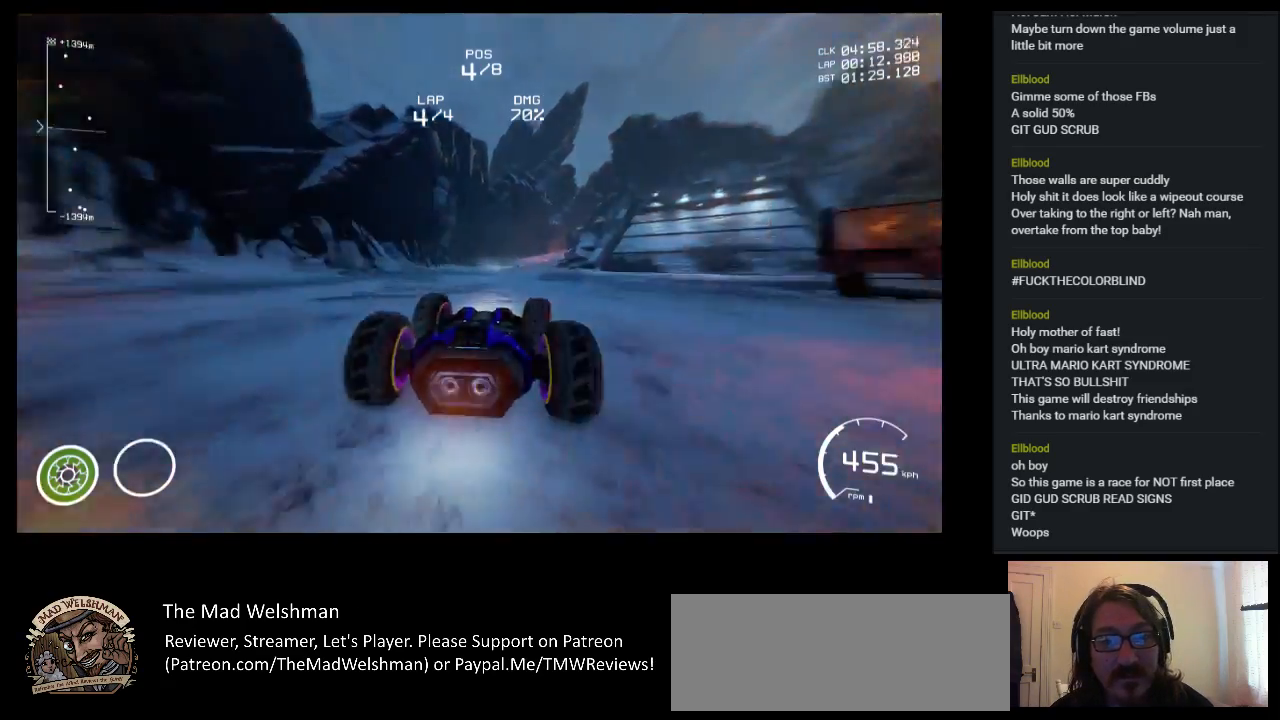
{"keys": ["up"], "events": []}
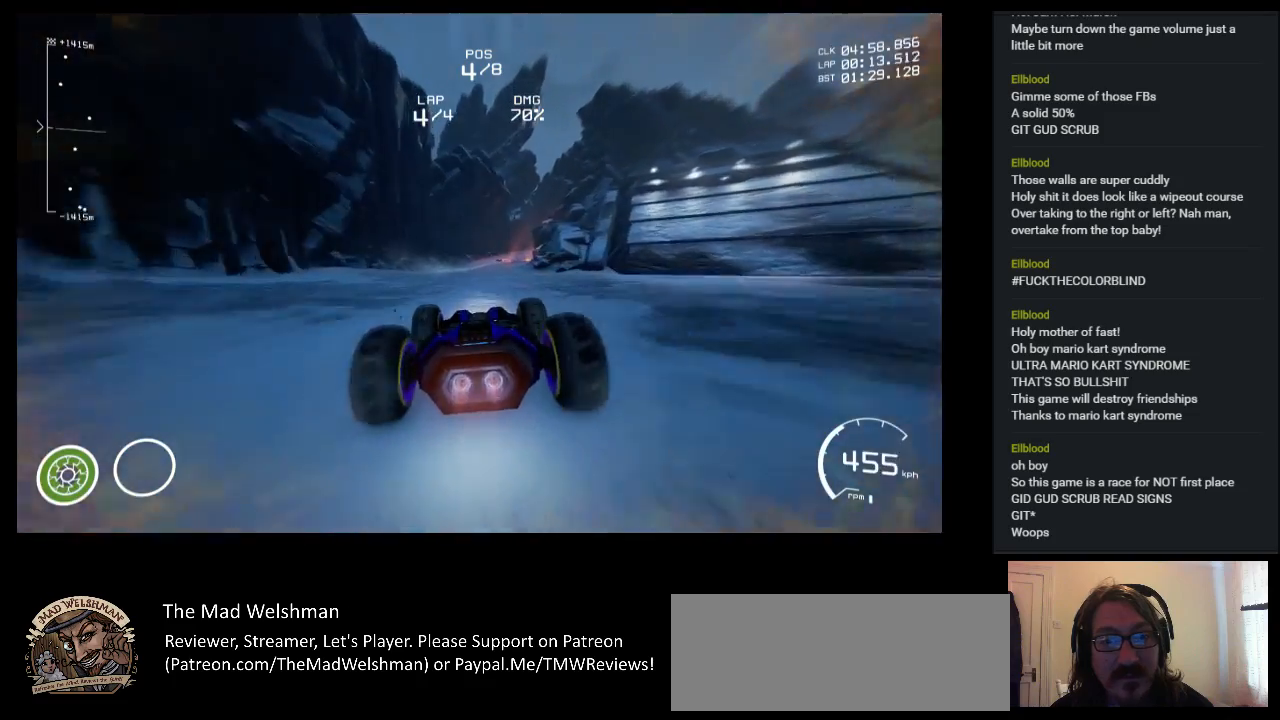
{"keys": ["up"], "events": []}
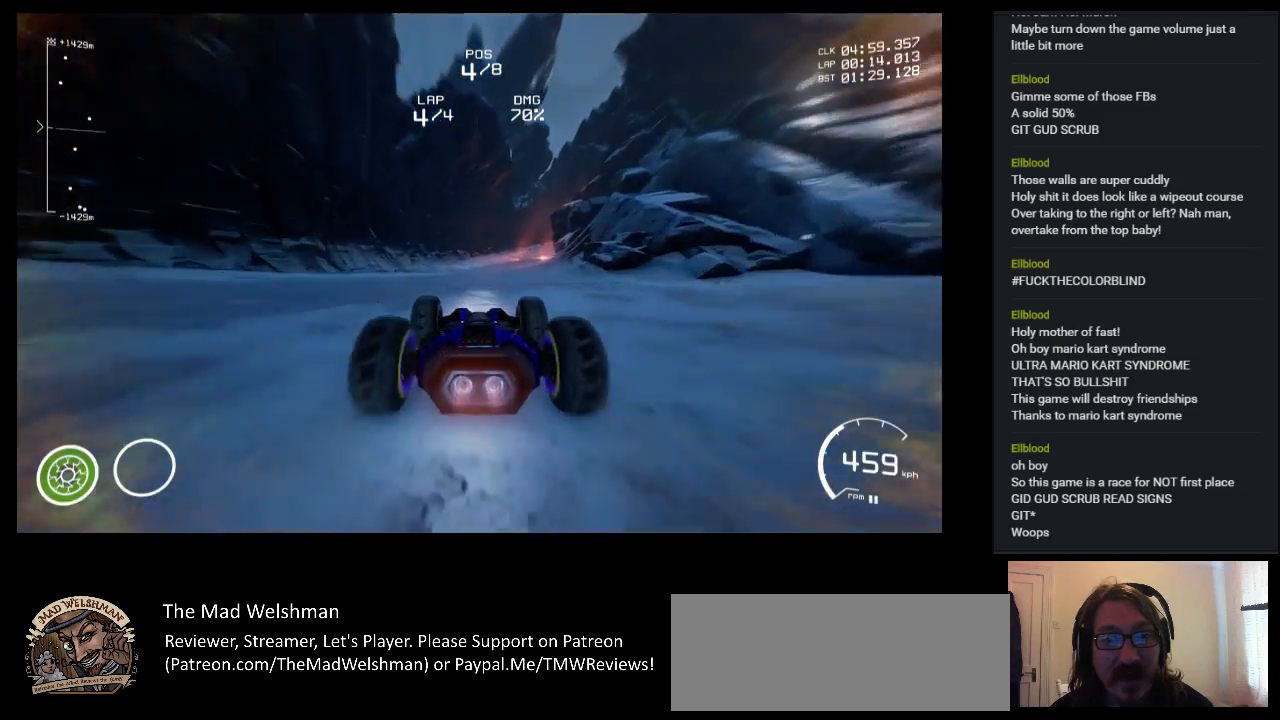
{"keys": ["right", "up"], "events": [[217, "right", "down"], [383, "right", "up"], [483, "right", "down"]]}
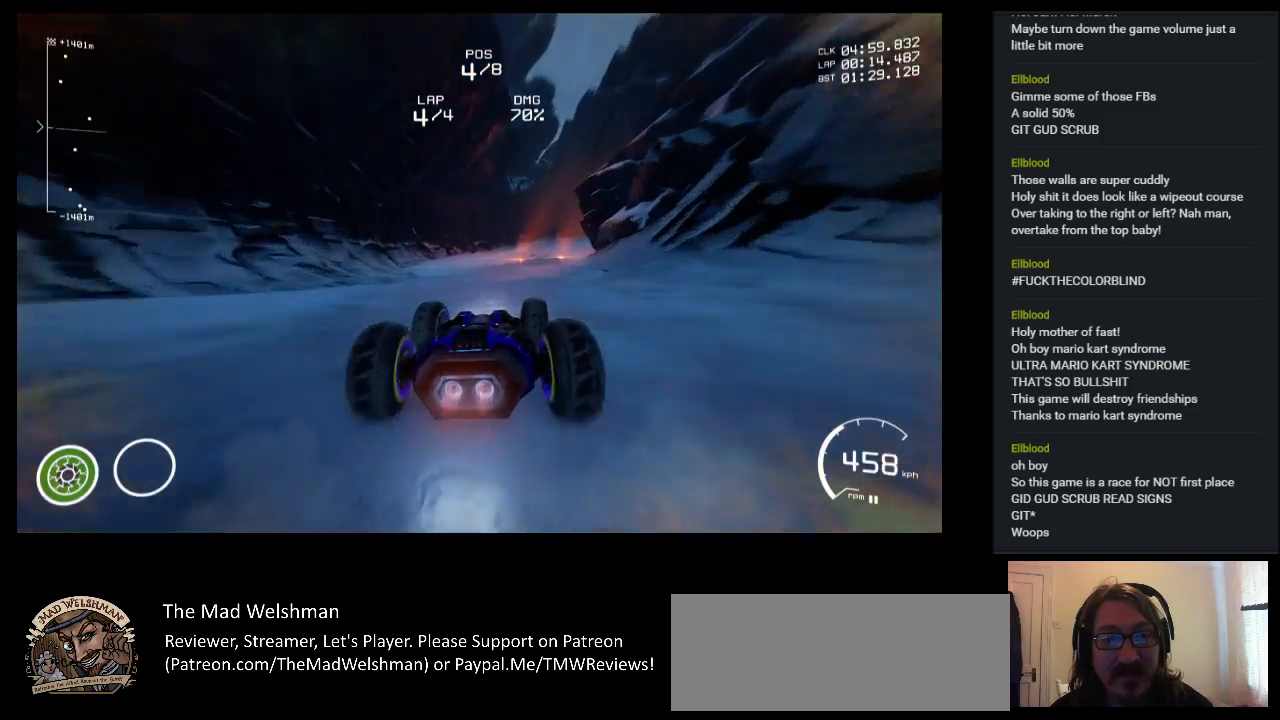
{"keys": ["right", "space", "up"], "events": [[267, "space", "down"]]}
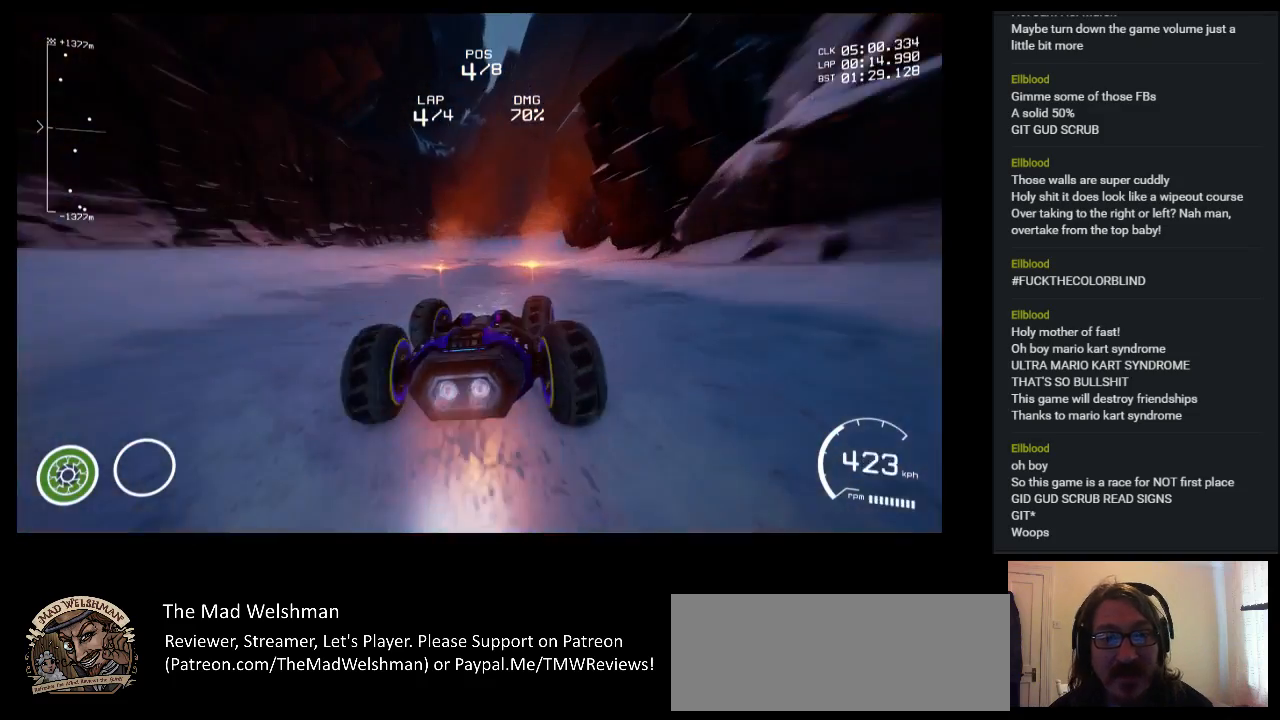
{"keys": ["up"], "events": [[233, "right", "up"], [233, "space", "up"], [367, "right", "down"], [417, "right", "up"]]}
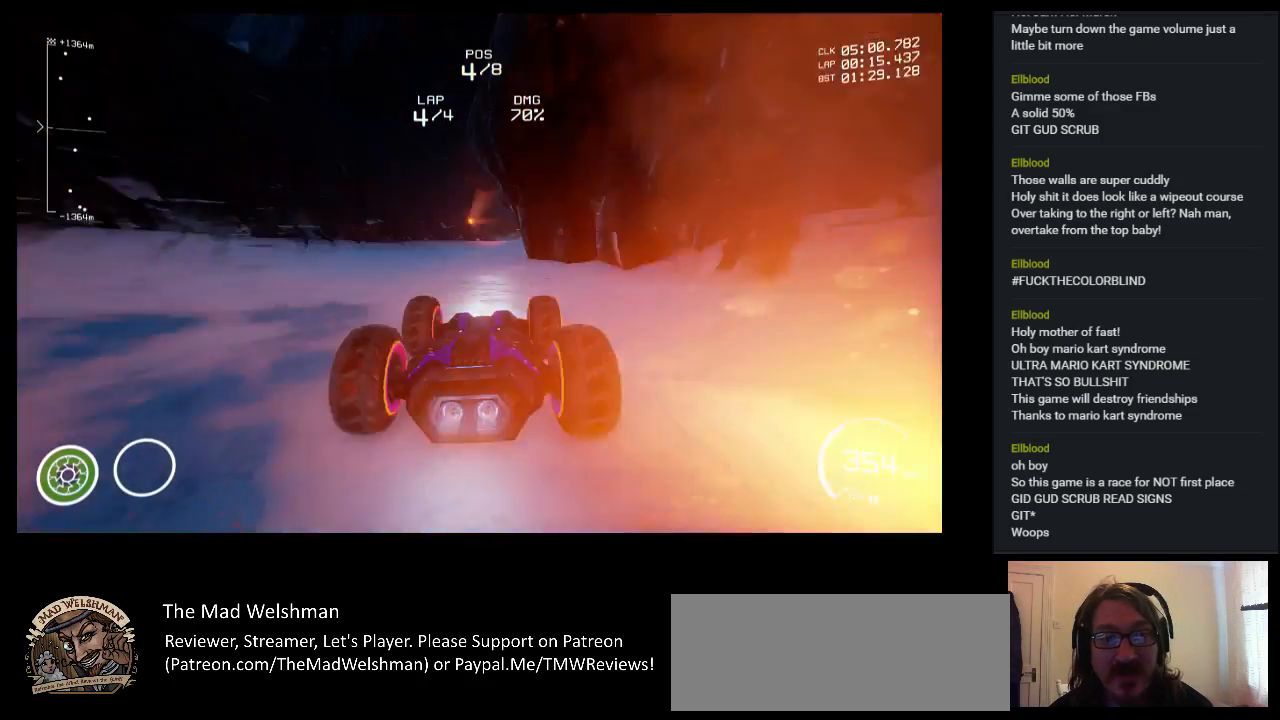
{"keys": ["right", "up"], "events": [[217, "right", "down"]]}